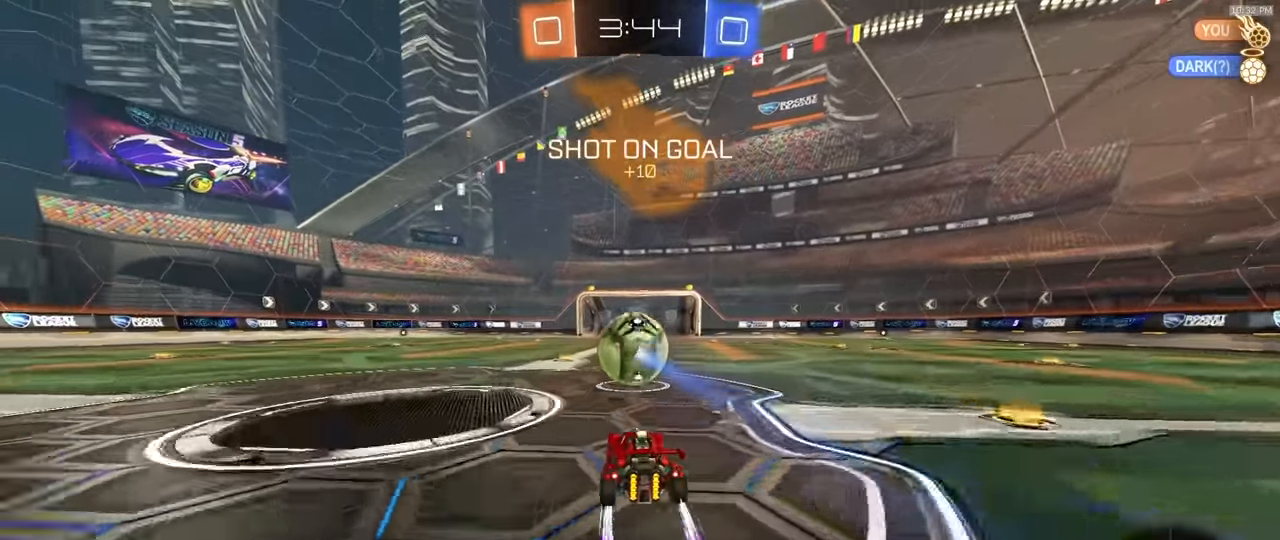
Gameplay with a controller (PlayStation layout); each line is a JSON object with the inputs held at the frame after it (dt_ms = milliseconds from this image to that frame). "events" lists button and stick changes between this image and that frame as [ms after this image, input, new state], when the widget could be followed in between. Not read: L3 R3 TOUCHPAD.
{"dt_ms": 500, "buttons": ["R2"], "left_stick": "center", "right_stick": "center", "events": []}
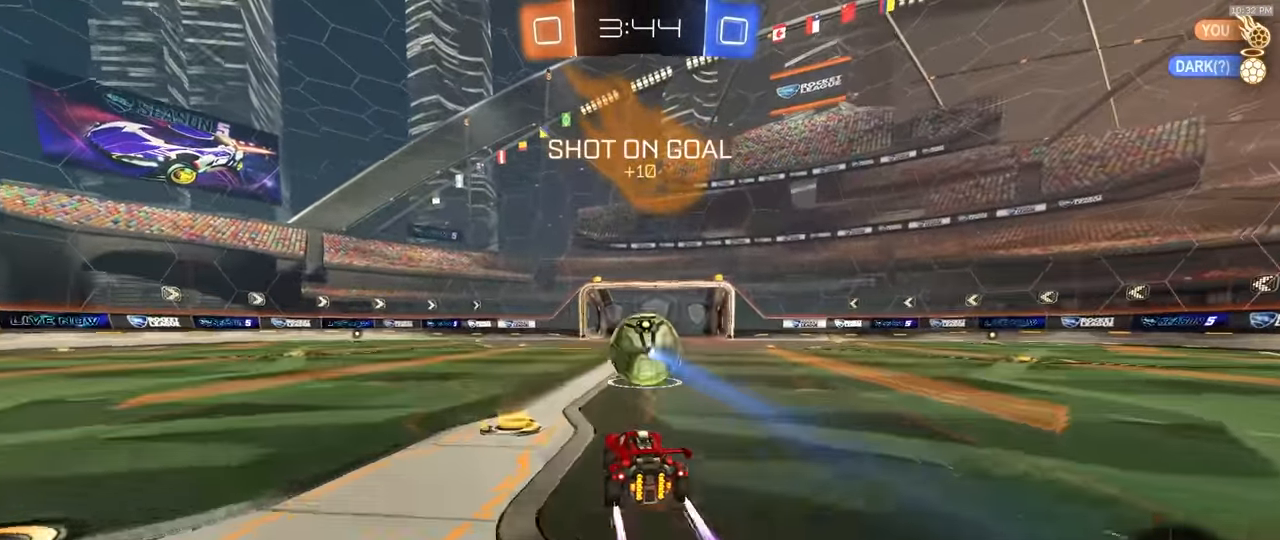
{"dt_ms": 1000, "buttons": ["R2"], "left_stick": "center", "right_stick": "center", "events": [[34, "R1", "down"], [67, "left_stick", "right"], [117, "R1", "up"], [167, "left_stick", "center"], [267, "R1", "down"], [884, "R1", "up"]]}
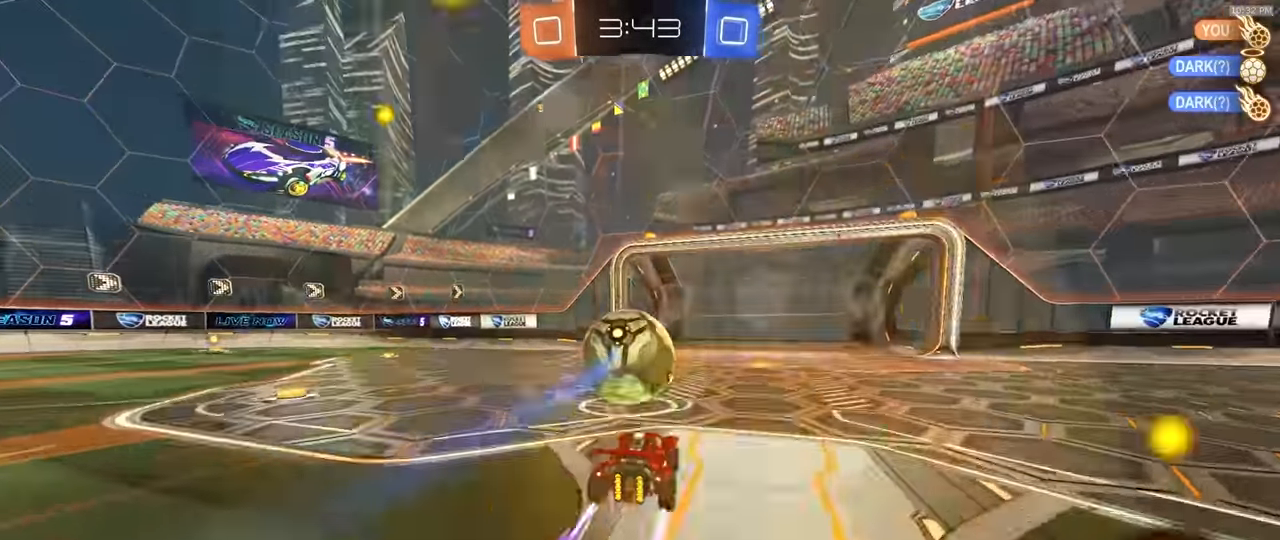
{"dt_ms": 500, "buttons": ["L1", "R1", "R2"], "left_stick": "left", "right_stick": "center", "events": [[134, "R1", "down"], [434, "left_stick", "left"], [500, "L1", "down"]]}
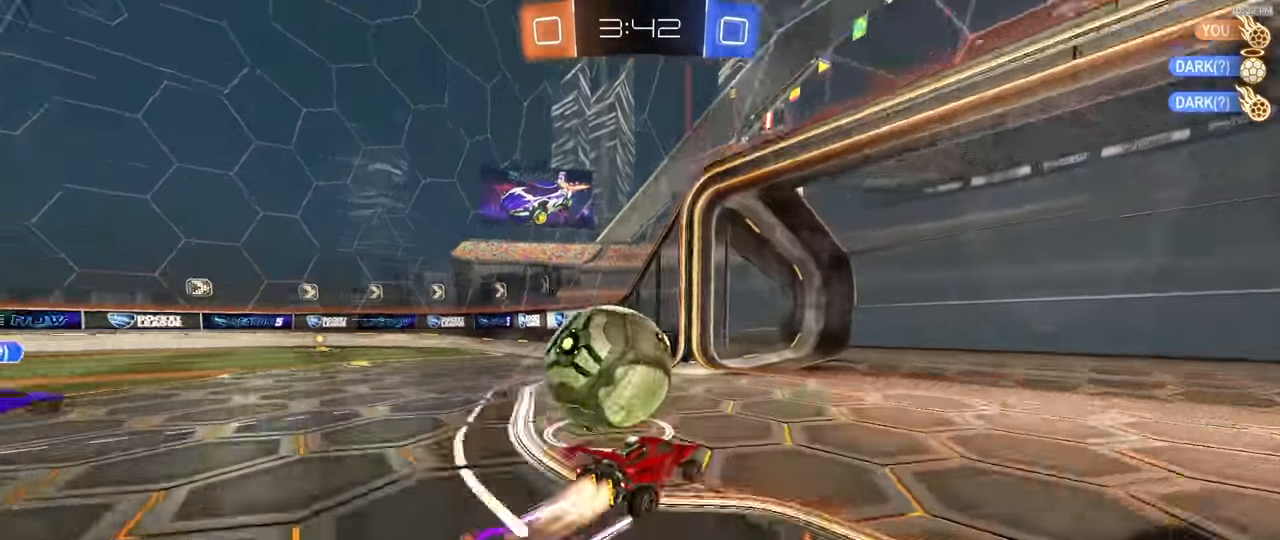
{"dt_ms": 500, "buttons": ["SQUARE", "R2"], "left_stick": "left", "right_stick": "center"}
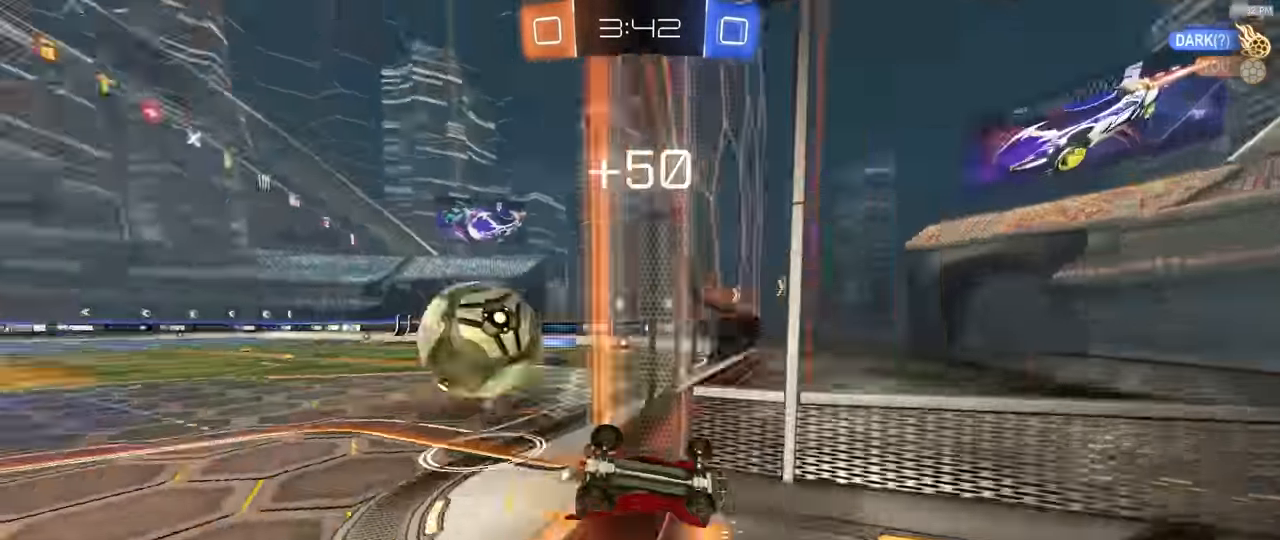
{"dt_ms": 500, "buttons": ["R2"], "left_stick": "down-right", "right_stick": "center", "events": [[117, "left_stick", "down-right"], [334, "SQUARE", "up"]]}
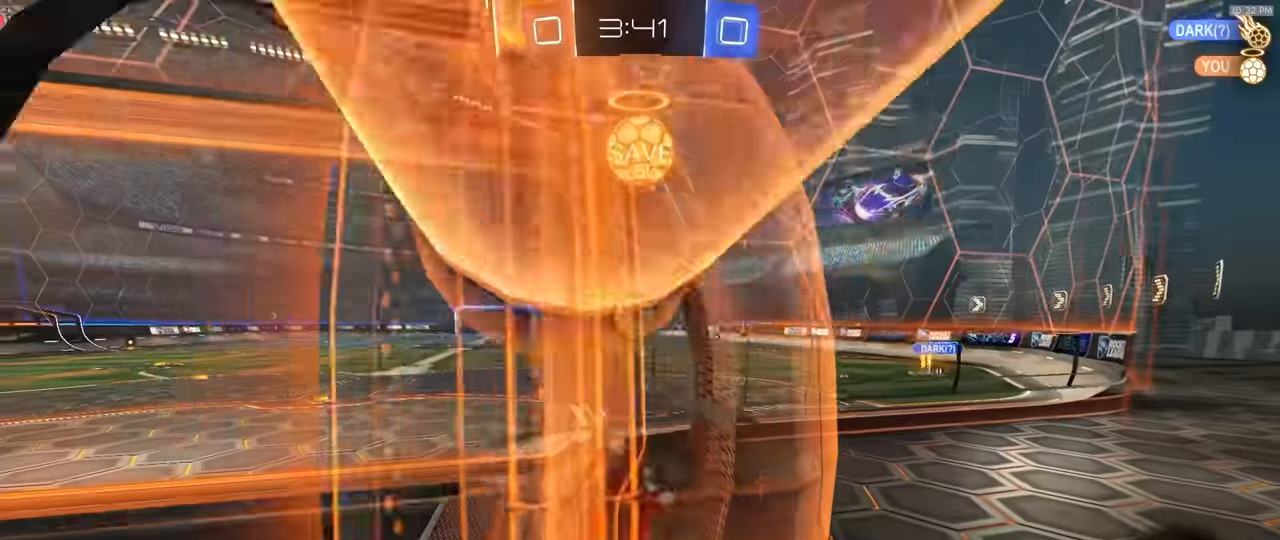
{"dt_ms": 500, "buttons": ["L1", "R2"], "left_stick": "right", "right_stick": "center", "events": [[166, "left_stick", "down-left"], [283, "left_stick", "right"], [483, "L1", "down"]]}
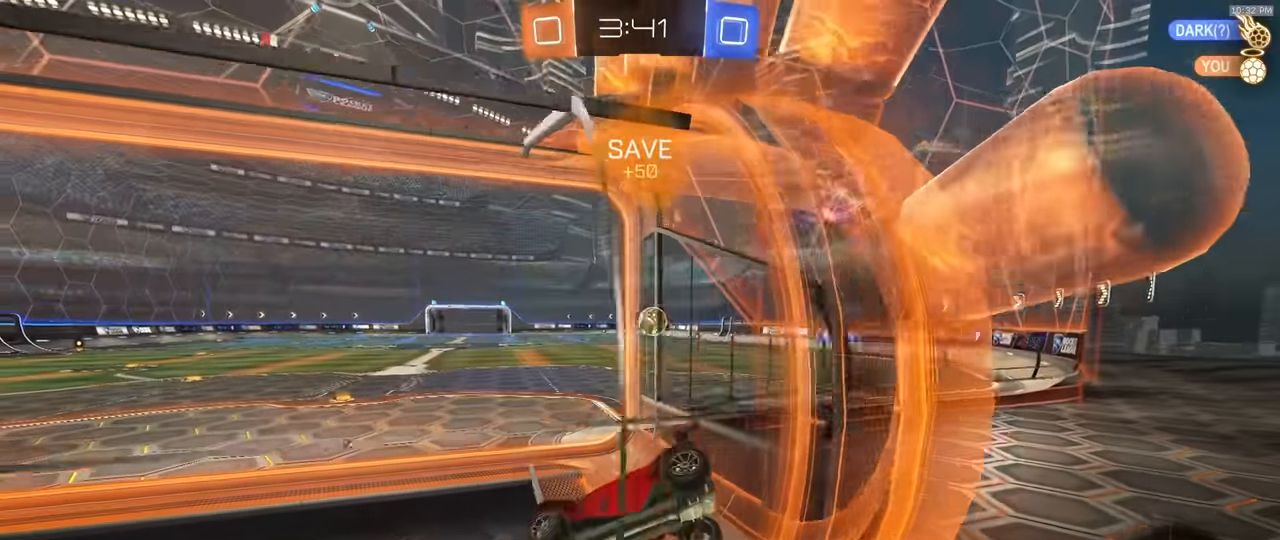
{"dt_ms": 500, "buttons": ["R2"], "left_stick": "right", "right_stick": "center", "events": [[150, "L1", "up"], [250, "L2", "down"], [266, "R2", "up"], [416, "L2", "up"], [450, "R2", "down"]]}
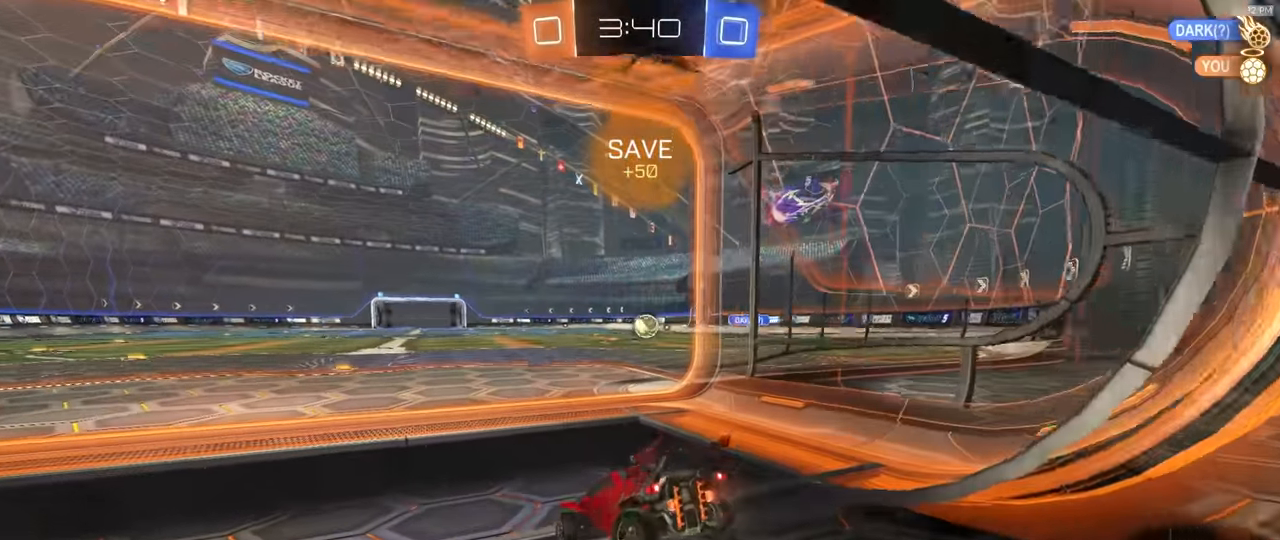
{"dt_ms": 500, "buttons": ["L2"], "left_stick": "center", "right_stick": "center", "events": [[33, "left_stick", "center"], [100, "R2", "up"], [166, "left_stick", "right"], [216, "R2", "down"], [316, "left_stick", "center"], [333, "R2", "up"], [366, "L2", "down"]]}
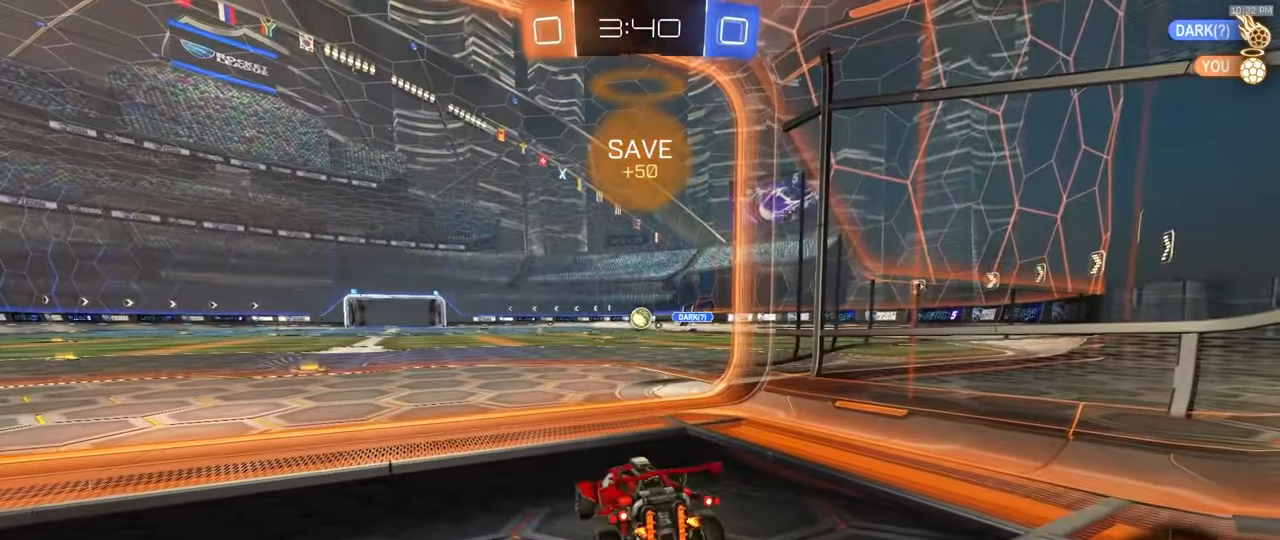
{"dt_ms": 500, "buttons": ["R2"], "left_stick": "center", "right_stick": "center", "events": [[133, "L2", "up"], [300, "R2", "down"]]}
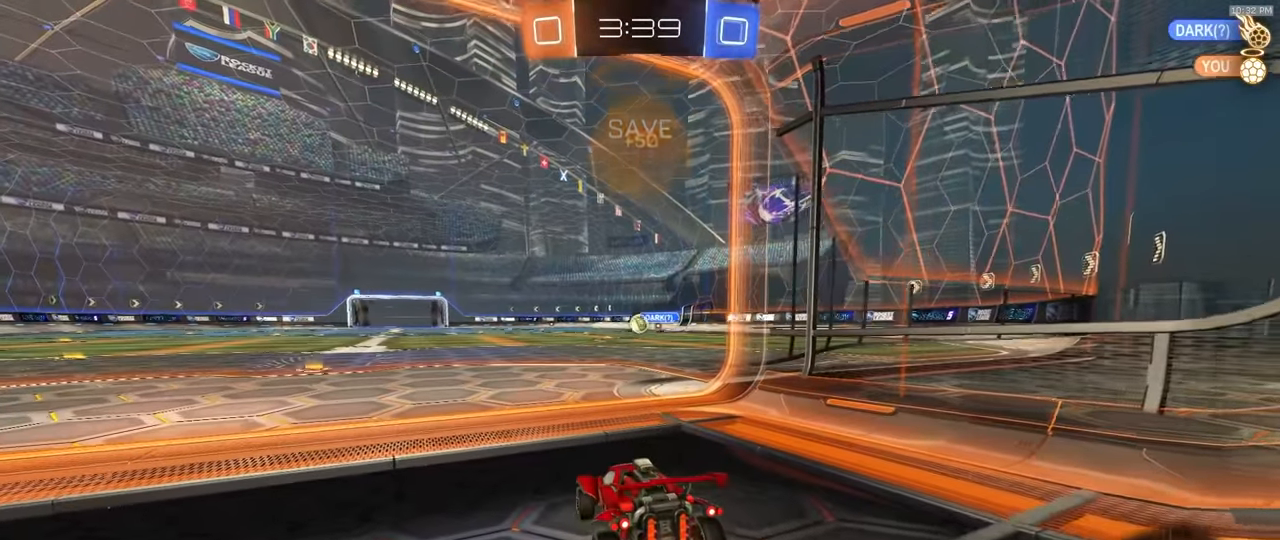
{"dt_ms": 500, "buttons": ["R2"], "left_stick": "left", "right_stick": "center", "events": [[133, "R2", "up"], [433, "left_stick", "left"], [450, "R2", "down"]]}
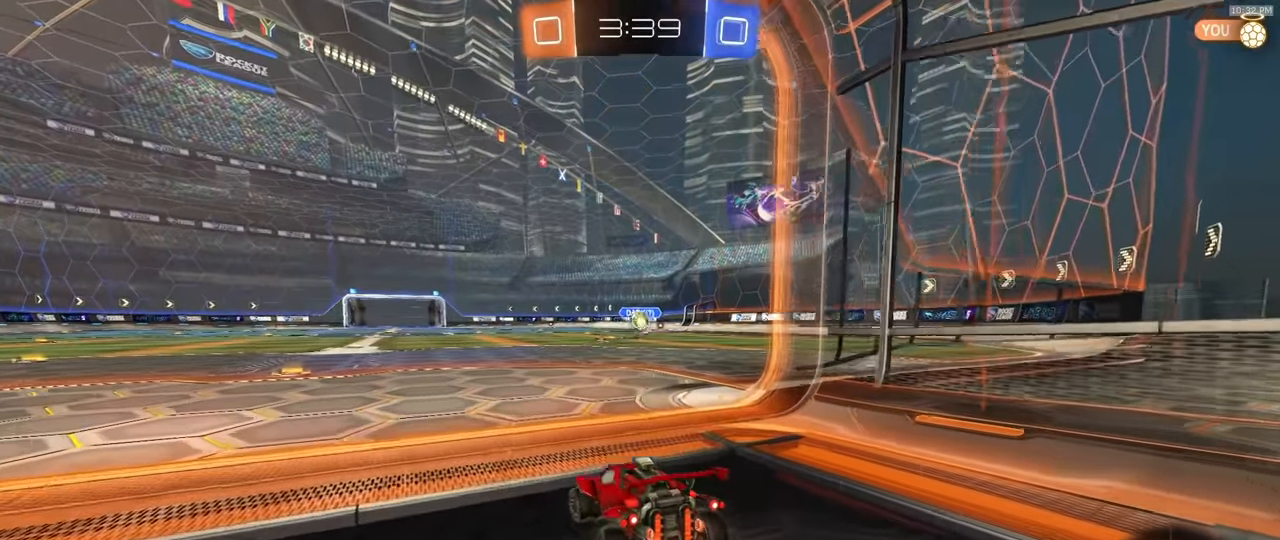
{"dt_ms": 500, "buttons": [], "left_stick": "left", "right_stick": "center", "events": [[66, "left_stick", "center"], [100, "R2", "up"], [300, "left_stick", "down-right"], [400, "left_stick", "center"], [450, "left_stick", "left"]]}
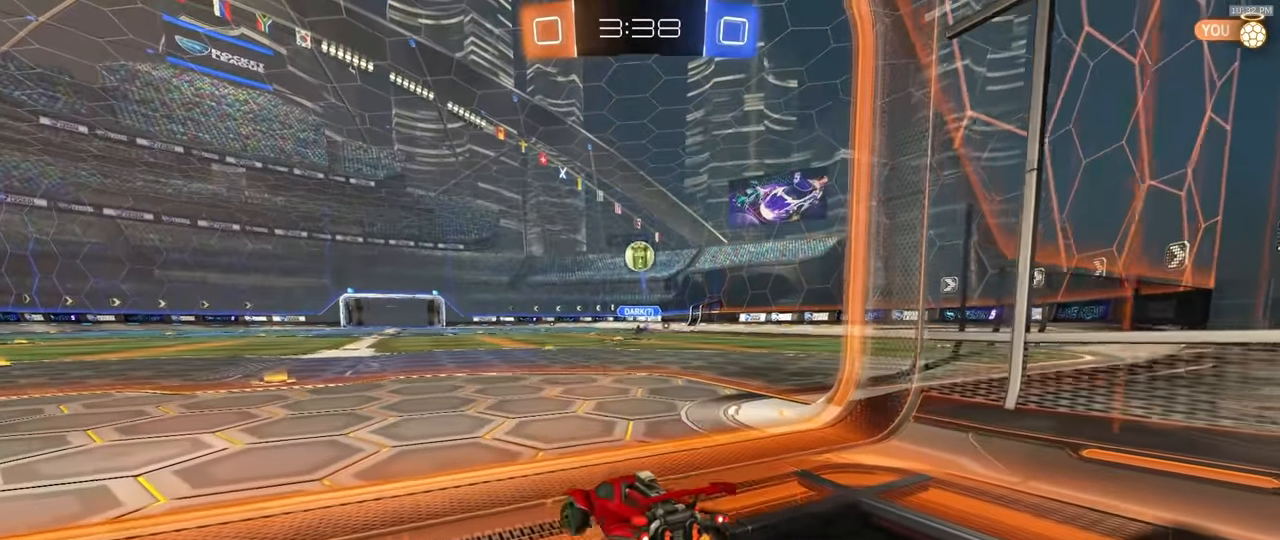
{"dt_ms": 500, "buttons": ["R2"], "left_stick": "center", "right_stick": "center", "events": [[83, "R2", "down"], [200, "TRIANGLE", "down"], [200, "left_stick", "center"], [233, "TRIANGLE", "up"]]}
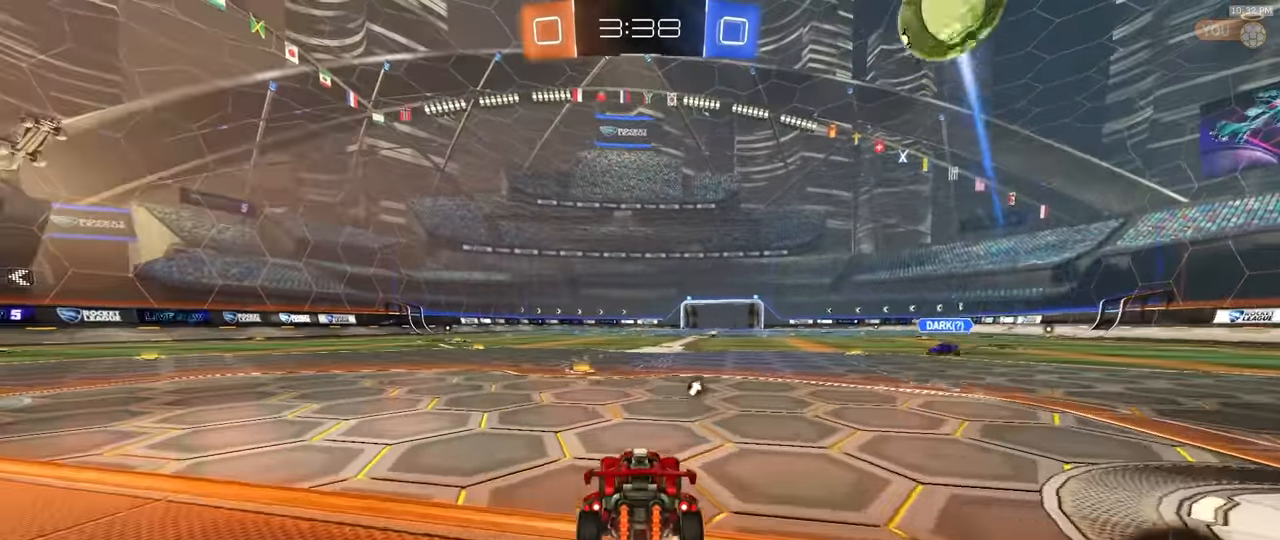
{"dt_ms": 500, "buttons": ["R1", "R2"], "left_stick": "left", "right_stick": "center", "events": [[383, "R1", "down"], [450, "left_stick", "left"]]}
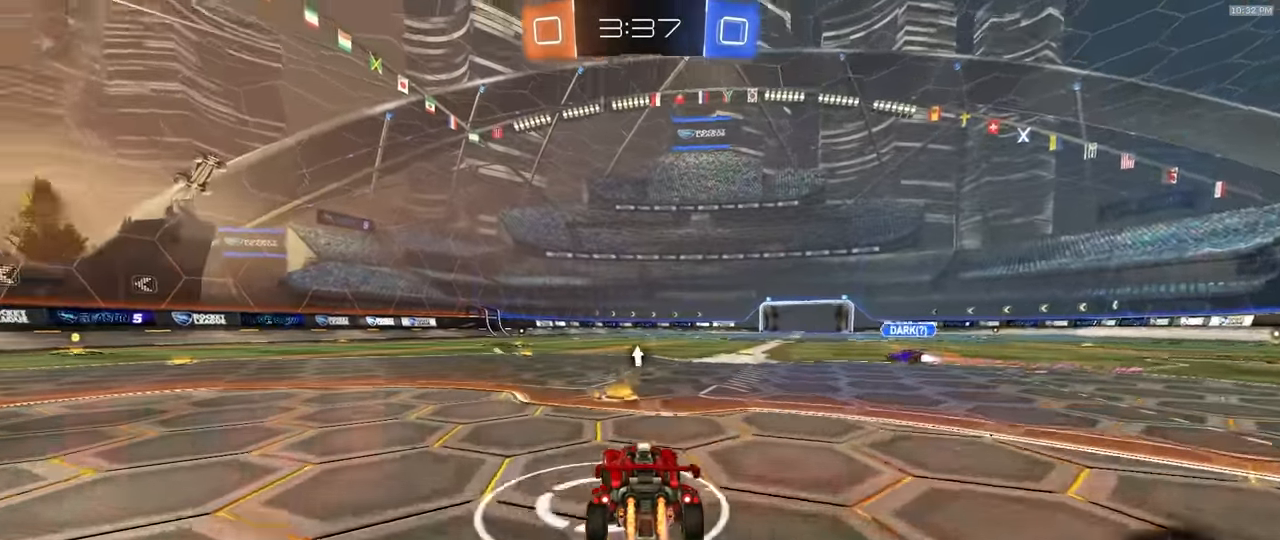
{"dt_ms": 500, "buttons": ["R1", "R2"], "left_stick": "center", "right_stick": "center", "events": [[50, "left_stick", "center"], [133, "left_stick", "left"], [233, "left_stick", "center"]]}
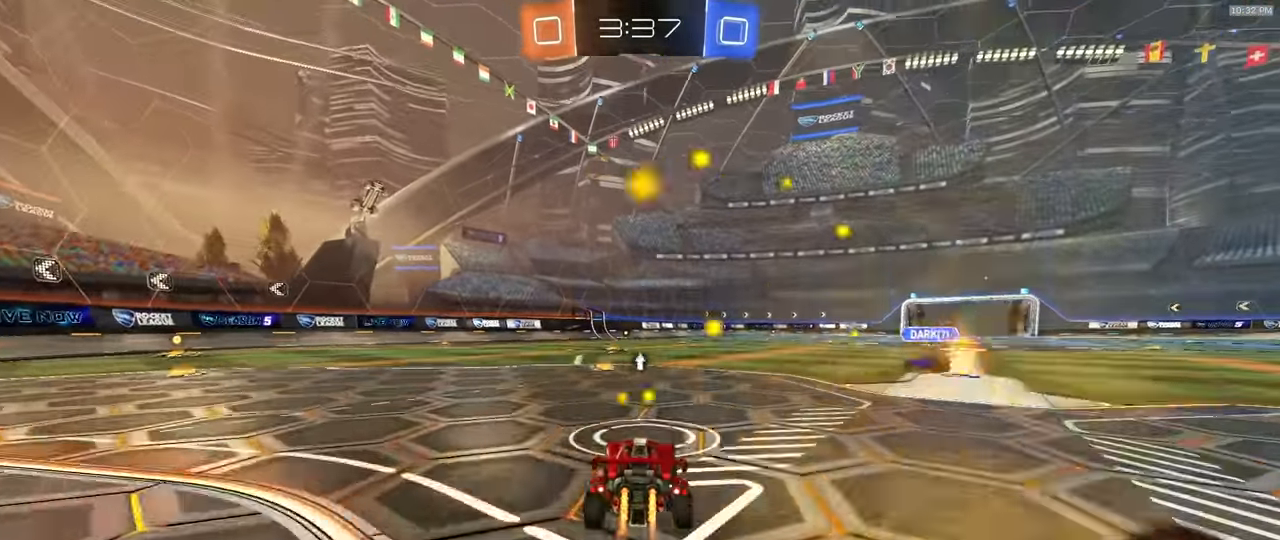
{"dt_ms": 500, "buttons": ["R1", "R2"], "left_stick": "up", "right_stick": "center", "events": [[133, "CROSS", "down"], [150, "left_stick", "down"], [300, "CROSS", "up"], [316, "left_stick", "up-left"], [366, "left_stick", "center"], [466, "left_stick", "up"]]}
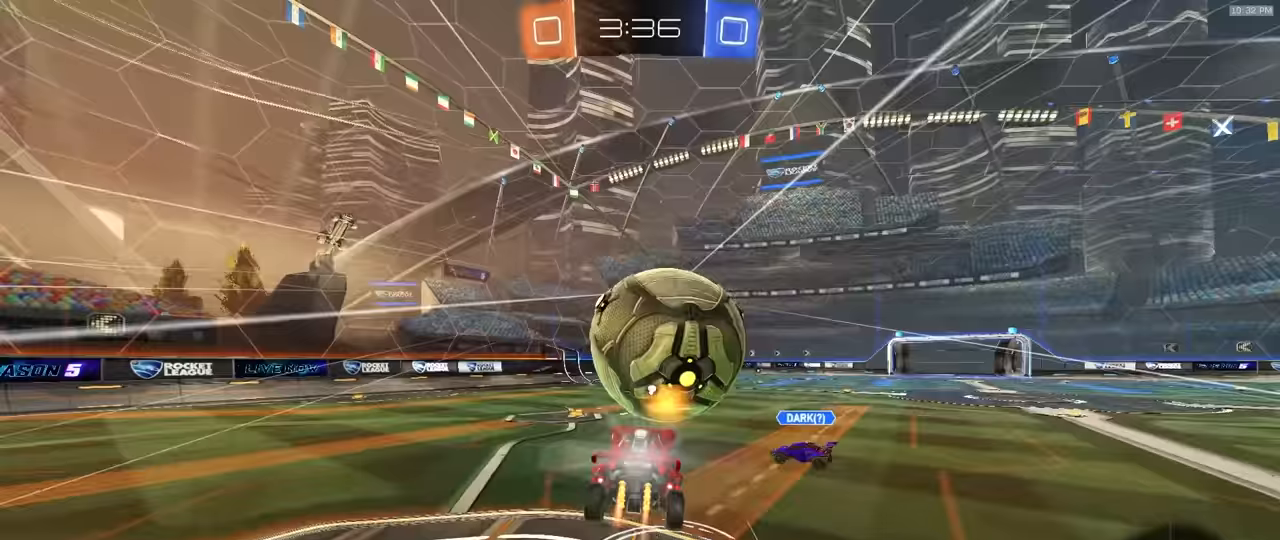
{"dt_ms": 500, "buttons": ["TRIANGLE", "R2"], "left_stick": "center", "right_stick": "center", "events": [[50, "R1", "up"], [50, "left_stick", "center"], [133, "left_stick", "down-left"], [200, "R2", "up"], [367, "L1", "down"], [367, "R2", "down"], [383, "left_stick", "left"], [450, "L1", "up"], [483, "TRIANGLE", "down"], [483, "left_stick", "center"]]}
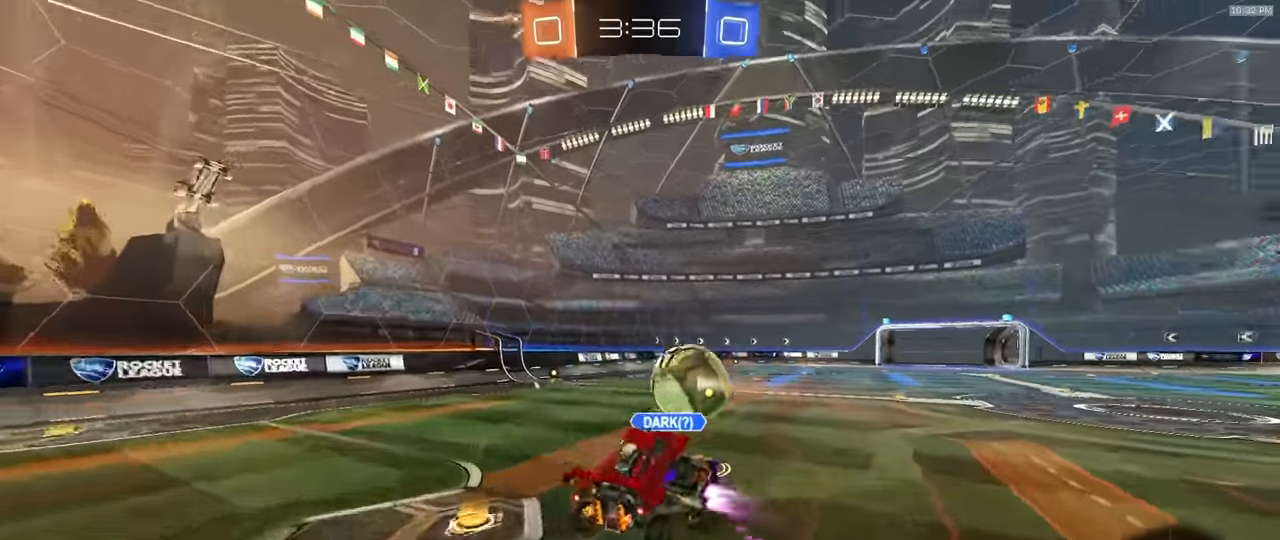
{"dt_ms": 500, "buttons": [], "left_stick": "up-right", "right_stick": "center", "events": [[67, "TRIANGLE", "up"], [100, "left_stick", "left"], [167, "R2", "up"], [167, "left_stick", "center"], [217, "left_stick", "up-right"], [233, "L1", "down"], [317, "left_stick", "up"], [383, "L1", "up"], [433, "left_stick", "up-right"]]}
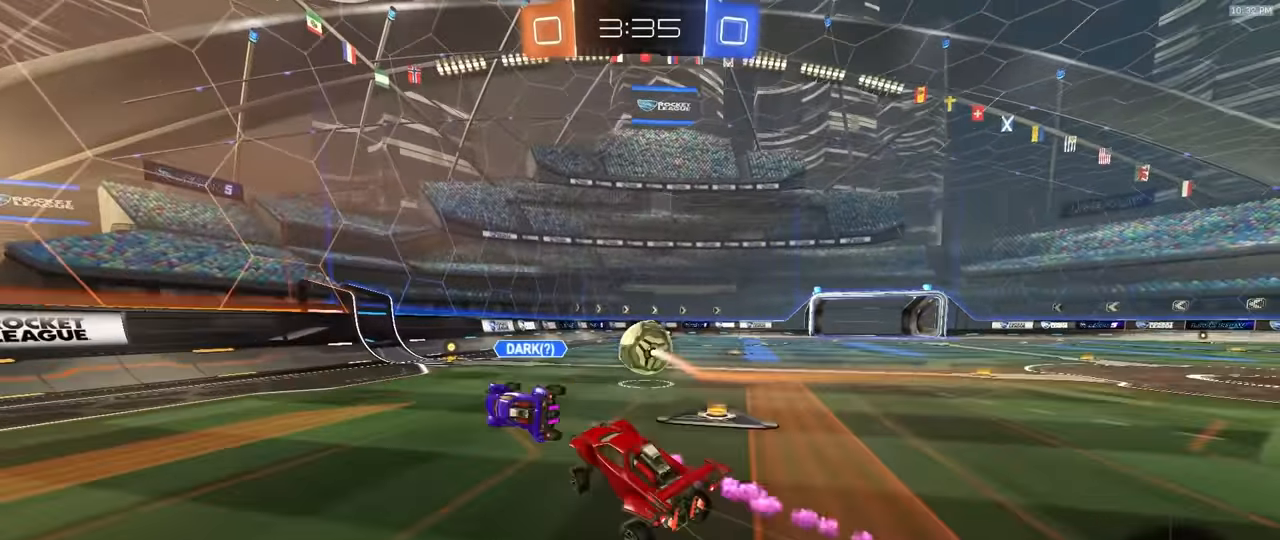
{"dt_ms": 1000, "buttons": ["R2"], "left_stick": "center", "right_stick": "center"}
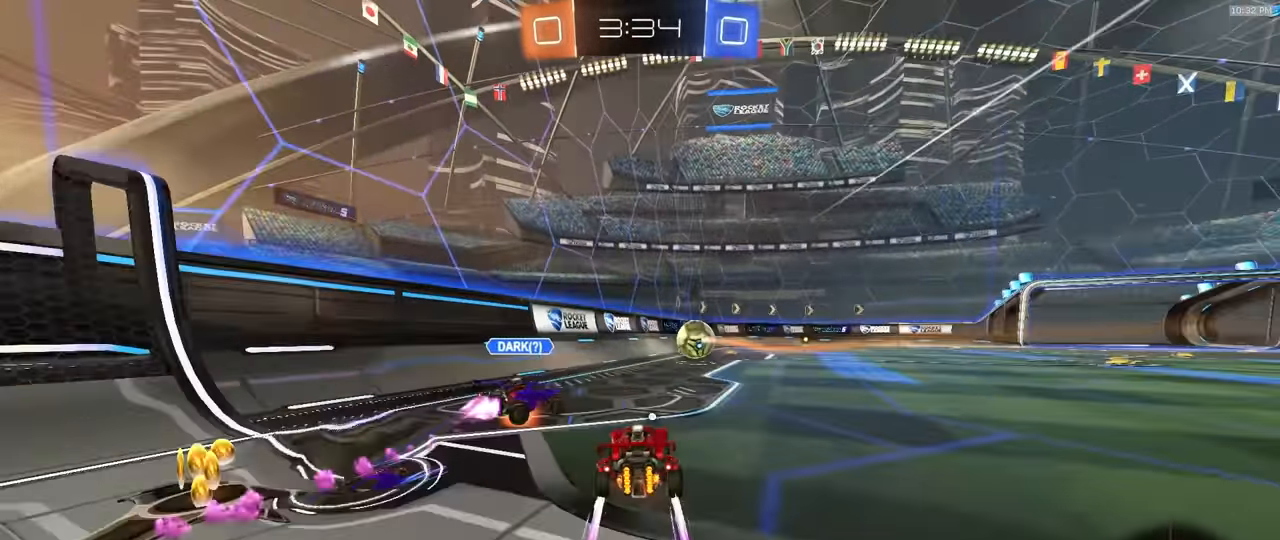
{"dt_ms": 500, "buttons": ["R2"], "left_stick": "center", "right_stick": "center", "events": [[50, "left_stick", "right"], [317, "left_stick", "center"]]}
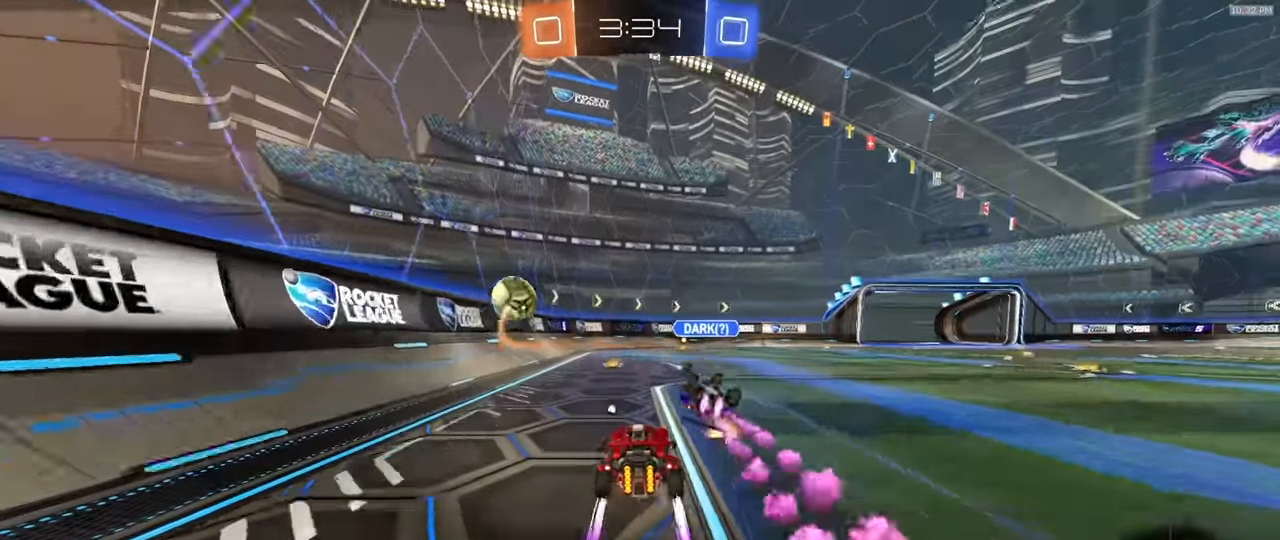
{"dt_ms": 500, "buttons": ["R2"], "left_stick": "center", "right_stick": "center", "events": [[83, "left_stick", "left"], [183, "TRIANGLE", "down"], [267, "left_stick", "center"], [300, "TRIANGLE", "up"], [350, "left_stick", "left"], [483, "left_stick", "center"]]}
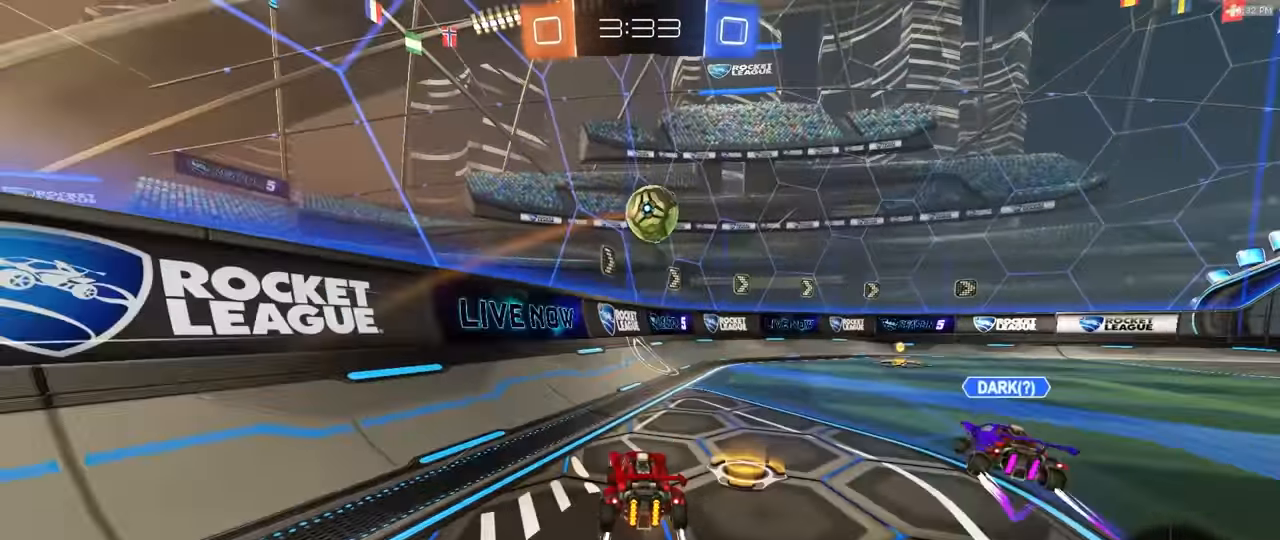
{"dt_ms": 500, "buttons": ["R2"], "left_stick": "center", "right_stick": "center", "events": [[300, "R1", "down"], [367, "left_stick", "down-left"], [500, "R1", "up"], [500, "left_stick", "center"]]}
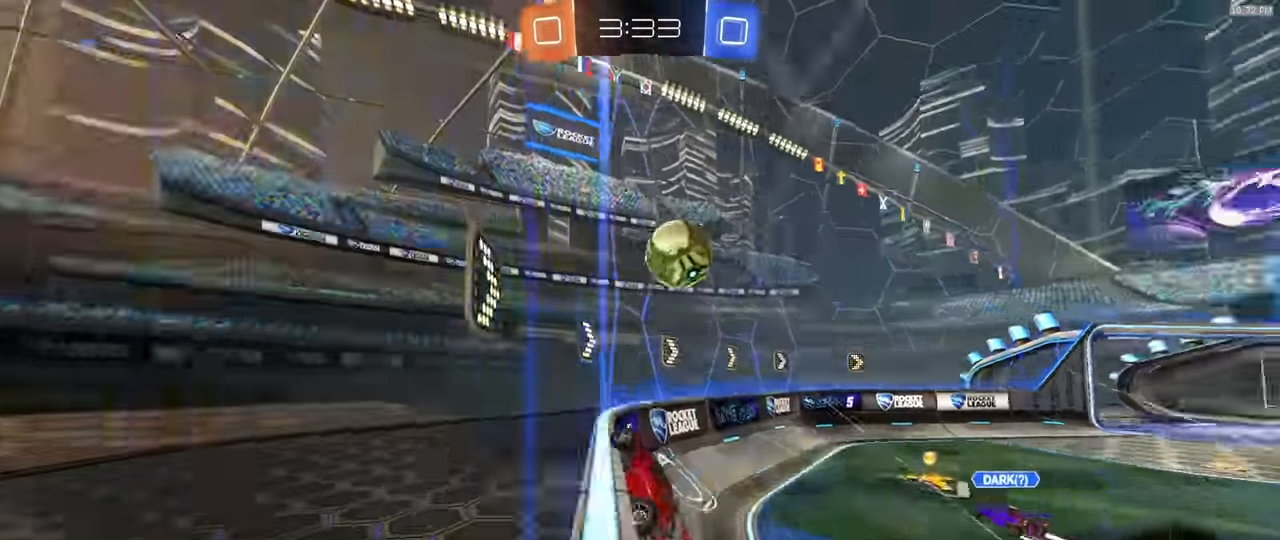
{"dt_ms": 500, "buttons": ["R2"], "left_stick": "right", "right_stick": "center", "events": [[50, "left_stick", "right"], [183, "left_stick", "center"], [283, "left_stick", "right"], [317, "L2", "down"], [317, "R2", "up"], [500, "L2", "up"], [500, "R2", "down"]]}
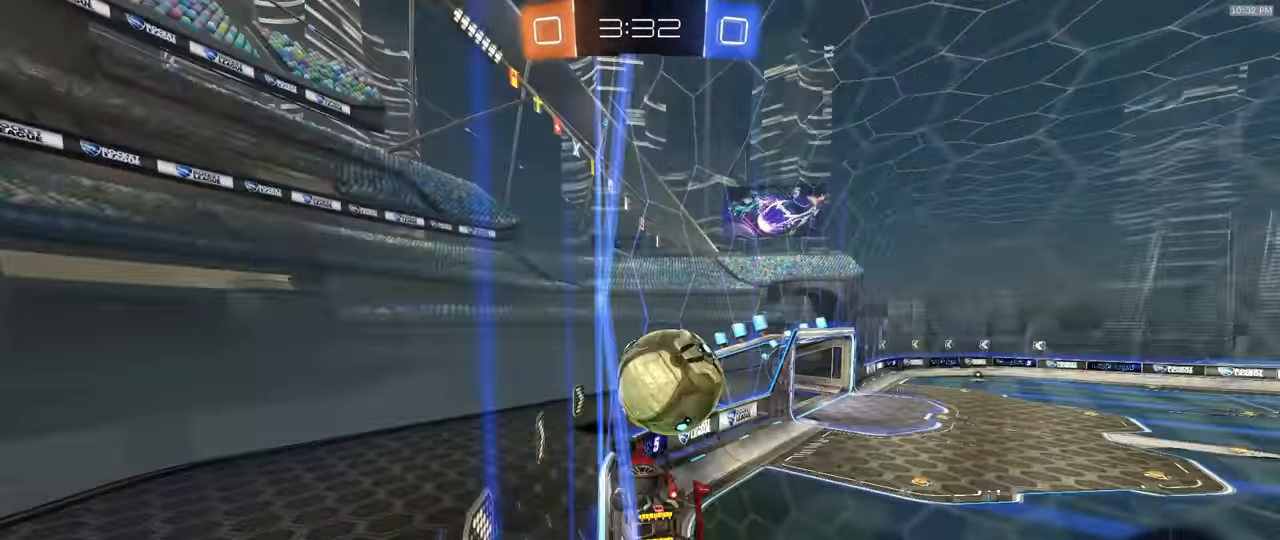
{"dt_ms": 500, "buttons": ["R2"], "left_stick": "center", "right_stick": "center", "events": [[183, "left_stick", "center"], [333, "left_stick", "right"], [467, "left_stick", "center"]]}
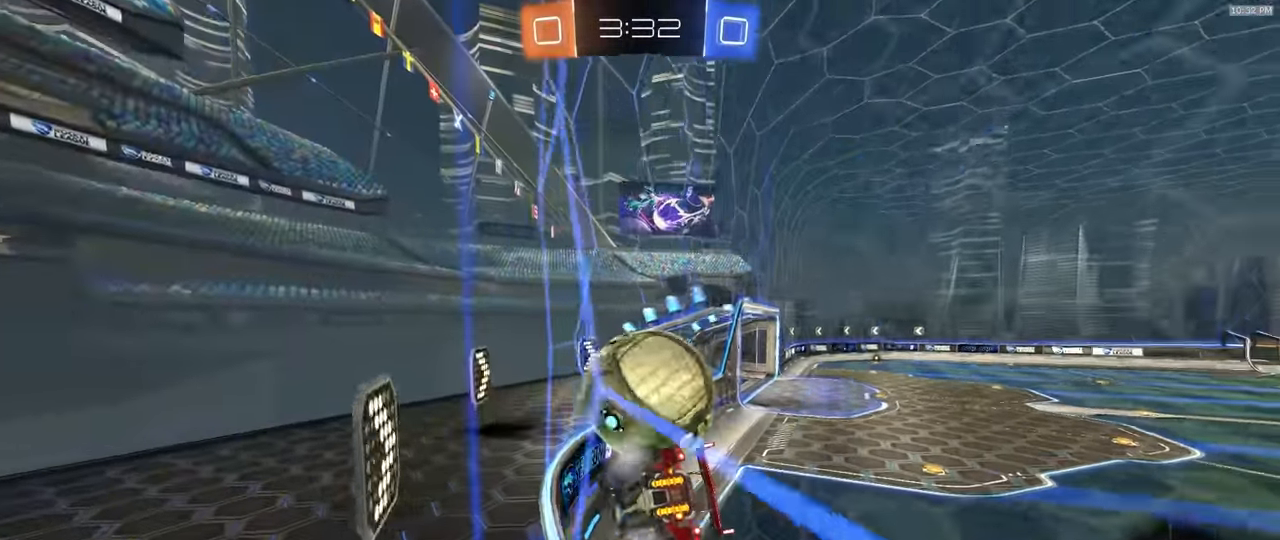
{"dt_ms": 500, "buttons": ["L2"], "left_stick": "right", "right_stick": "center", "events": [[50, "left_stick", "right"], [150, "L2", "down"], [183, "R2", "up"], [267, "left_stick", "center"], [300, "L2", "up"], [333, "R2", "down"], [383, "left_stick", "right"], [400, "L2", "down"], [417, "R2", "up"]]}
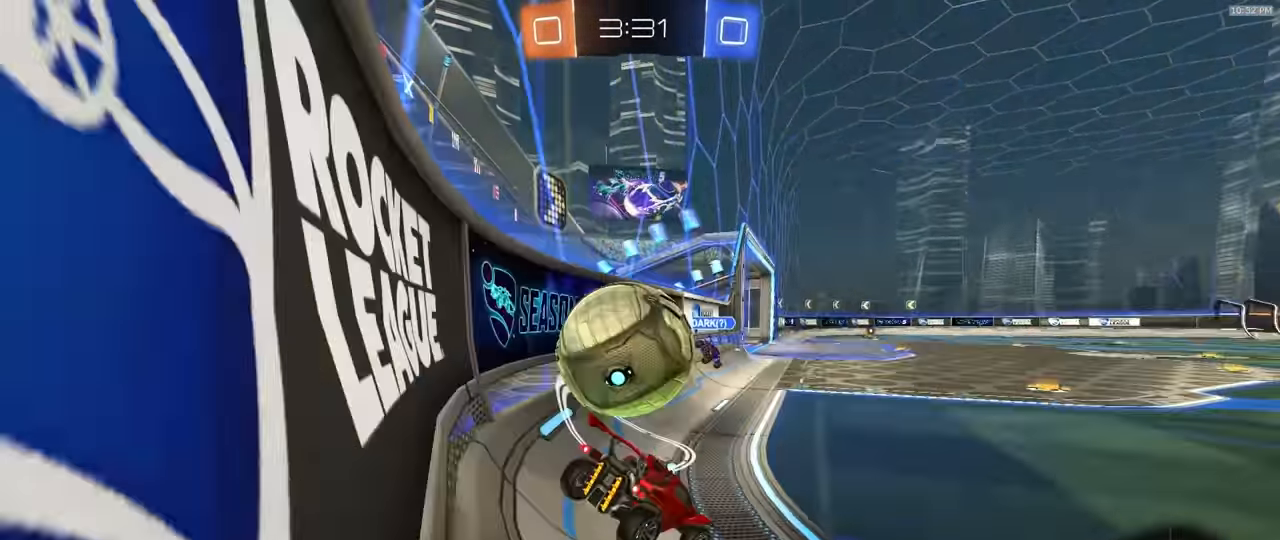
{"dt_ms": 500, "buttons": [], "left_stick": "right", "right_stick": "center", "events": [[17, "L2", "up"], [17, "R2", "down"], [67, "left_stick", "left"], [183, "R2", "up"], [233, "R2", "down"], [233, "left_stick", "center"], [283, "left_stick", "right"], [467, "R2", "up"]]}
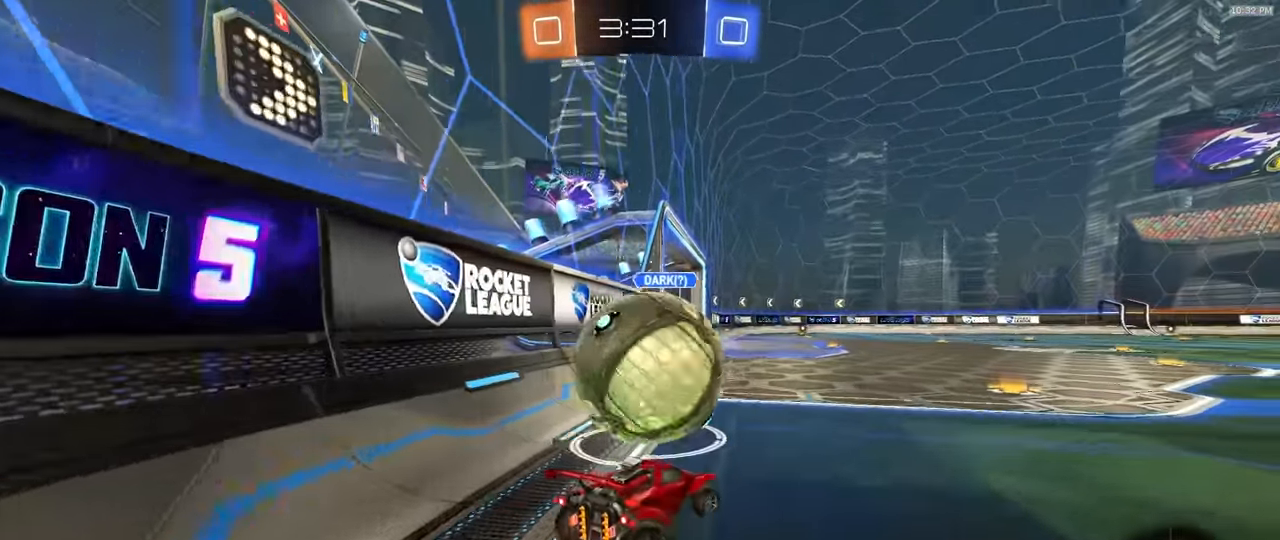
{"dt_ms": 500, "buttons": ["L2"], "left_stick": "down-right", "right_stick": "center", "events": [[50, "L1", "down"], [100, "L1", "up"], [117, "R2", "down"], [183, "R2", "up"], [217, "left_stick", "left"], [233, "L2", "down"], [483, "left_stick", "down-right"]]}
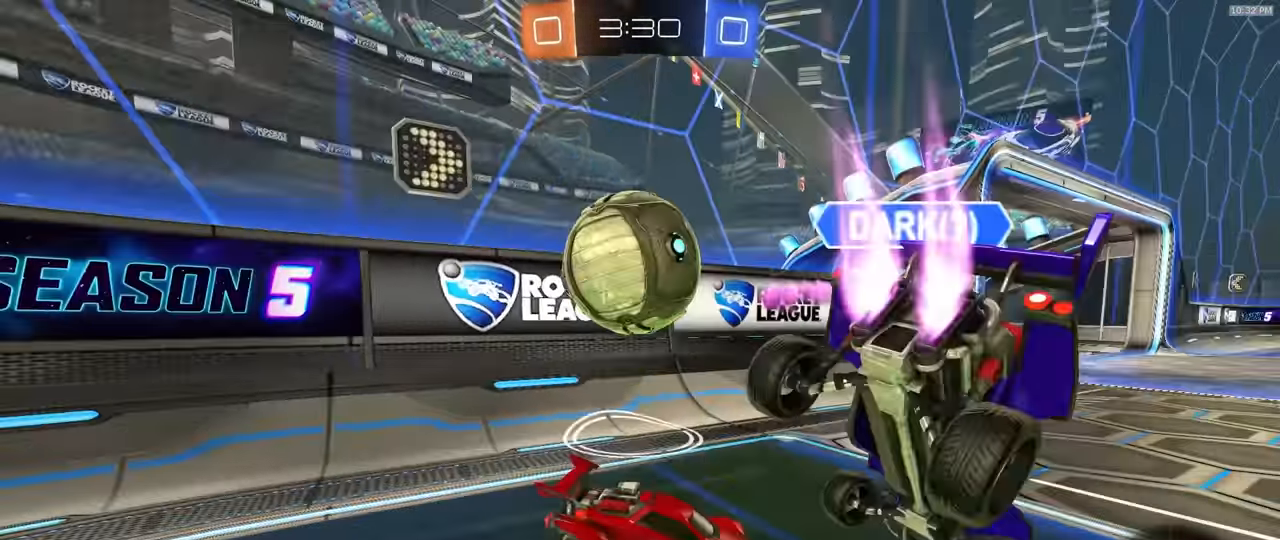
{"dt_ms": 500, "buttons": ["R2"], "left_stick": "left", "right_stick": "center", "events": [[217, "R2", "down"], [250, "L2", "up"], [283, "left_stick", "left"], [383, "R1", "down"], [483, "R1", "up"]]}
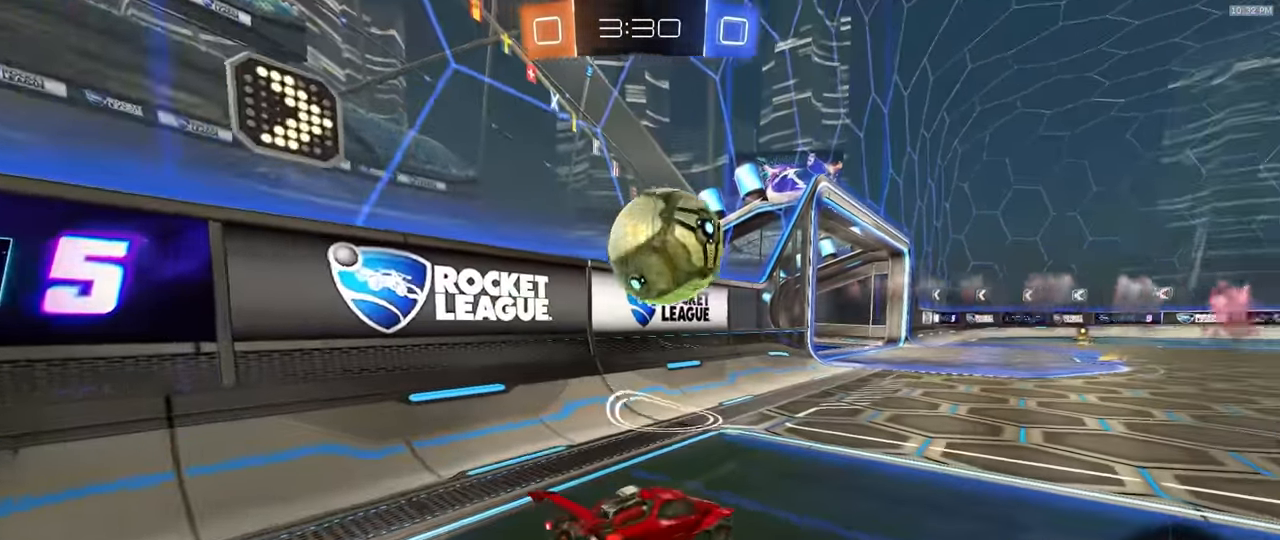
{"dt_ms": 500, "buttons": ["CROSS", "R1", "R2"], "left_stick": "right", "right_stick": "center", "events": [[133, "left_stick", "center"], [233, "R1", "down"], [250, "left_stick", "left"], [317, "R1", "up"], [333, "R1", "down"], [367, "left_stick", "center"], [383, "CROSS", "down"], [467, "left_stick", "right"]]}
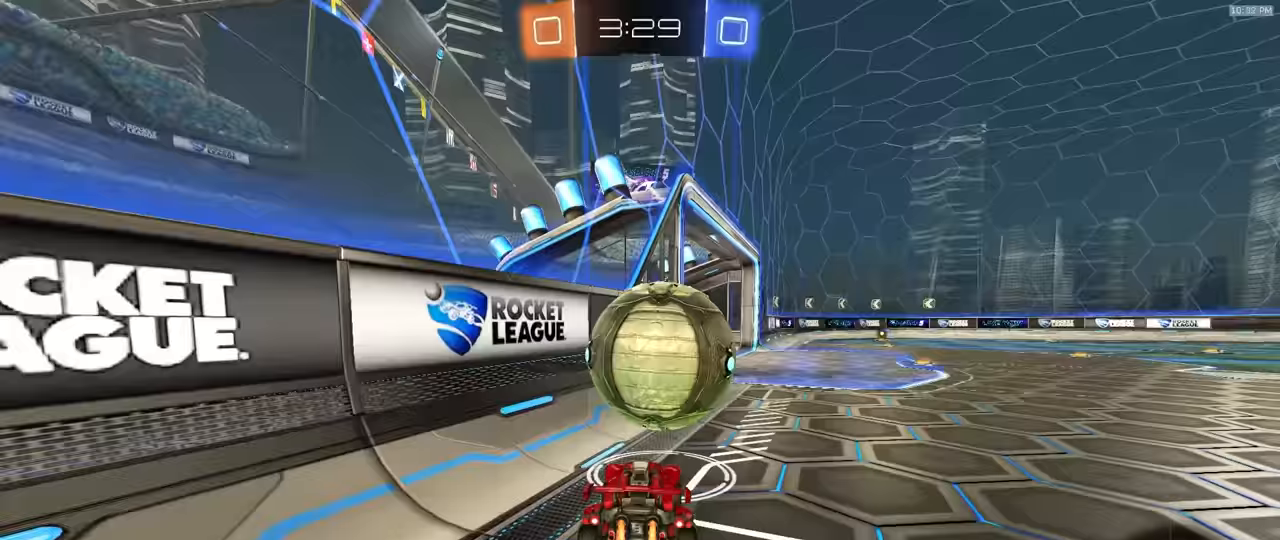
{"dt_ms": 500, "buttons": ["L1", "R2"], "left_stick": "down-right", "right_stick": "center"}